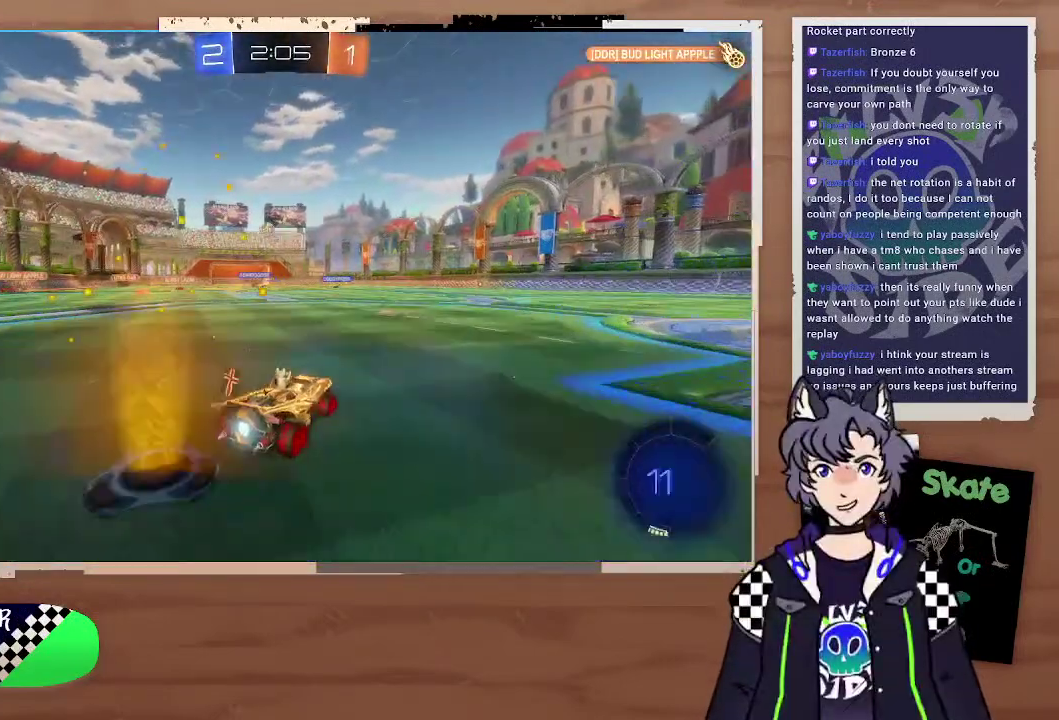
Gameplay with a controller (PlayStation layout); each line is a JSON object with the inputs held at the frame after it. "events" lists button and stick changes between this image and that frame as [ms after this image, input, new state], when the widget could be followed in between. Not read: L1.
{"buttons": ["R2"], "left_stick": "left", "right_stick": "center", "events": [[33, "left_stick", "right"], [267, "left_stick", "center"], [467, "left_stick", "left"]]}
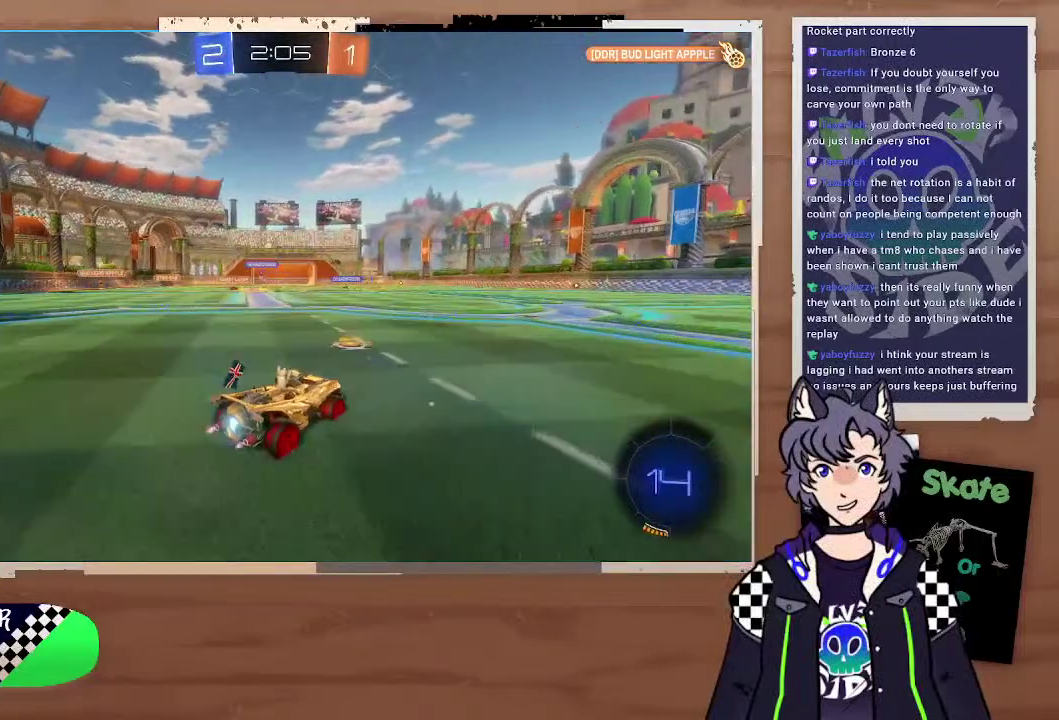
{"buttons": ["R2"], "left_stick": "left", "right_stick": "center", "events": [[367, "left_stick", "center"], [467, "left_stick", "left"]]}
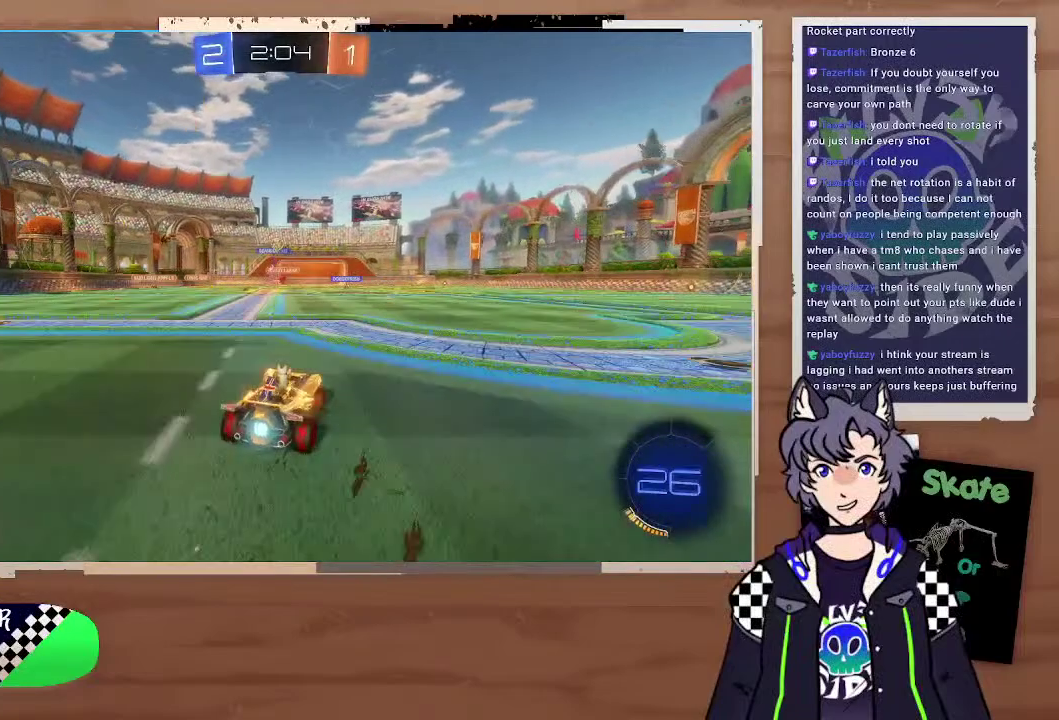
{"buttons": ["R2"], "left_stick": "left", "right_stick": "center", "events": [[67, "left_stick", "up-left"], [167, "left_stick", "center"], [267, "left_stick", "up-left"], [467, "left_stick", "left"]]}
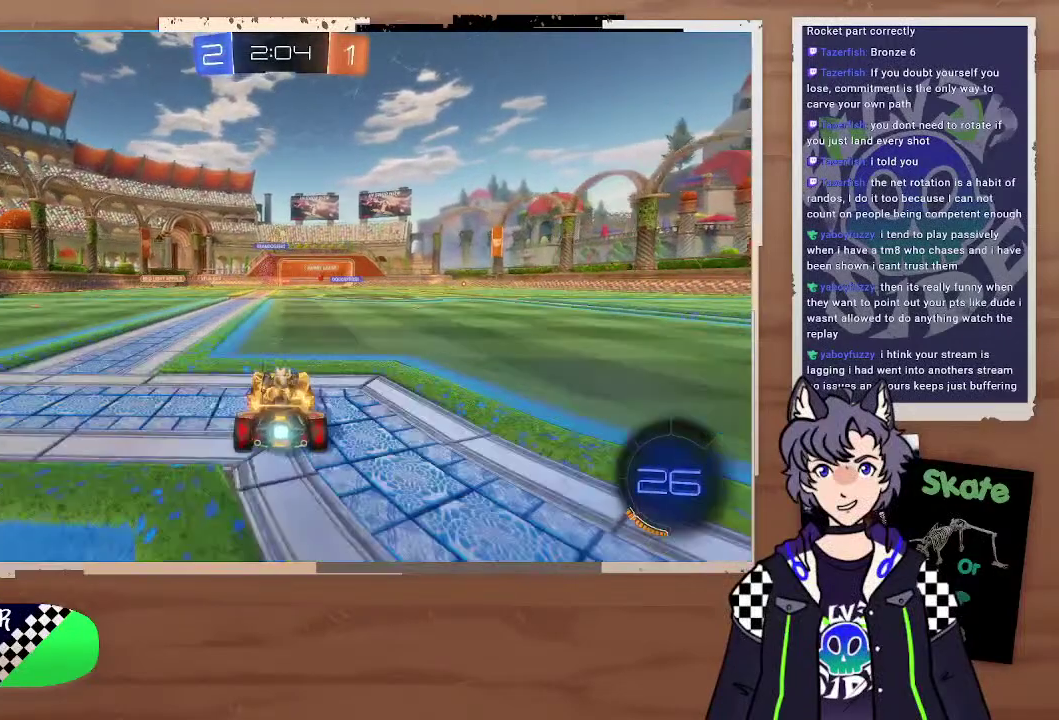
{"buttons": ["R2"], "left_stick": "left", "right_stick": "center", "events": [[167, "left_stick", "center"], [400, "left_stick", "up-left"], [467, "left_stick", "left"]]}
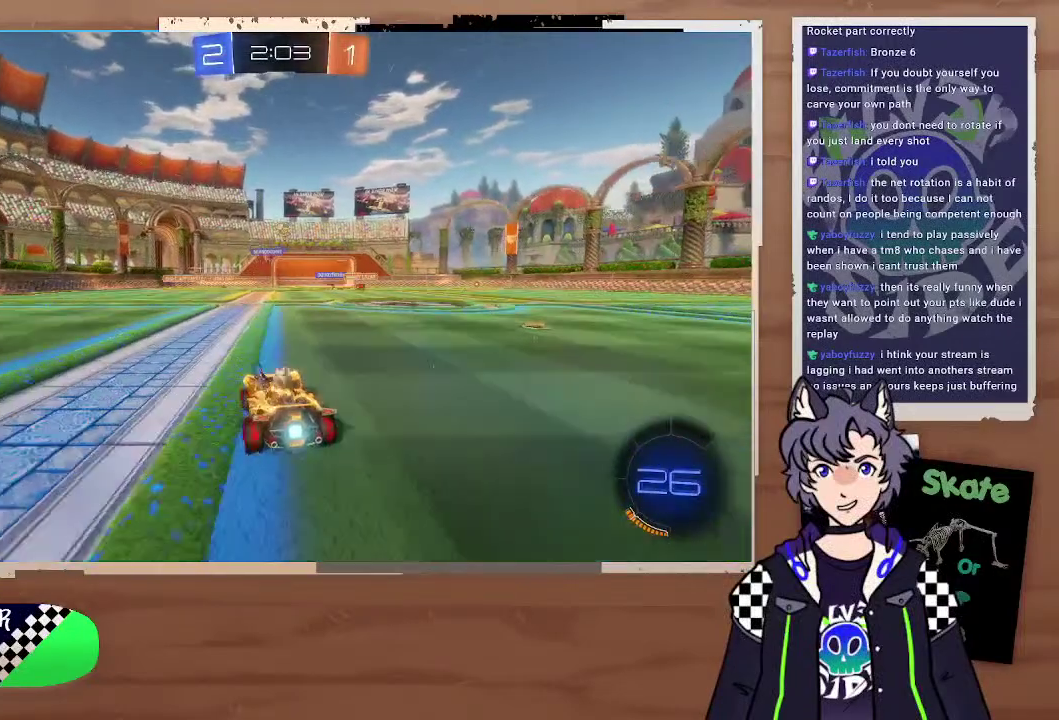
{"buttons": ["R2"], "left_stick": "center", "right_stick": "center", "events": [[67, "left_stick", "center"], [267, "left_stick", "right"], [367, "left_stick", "center"]]}
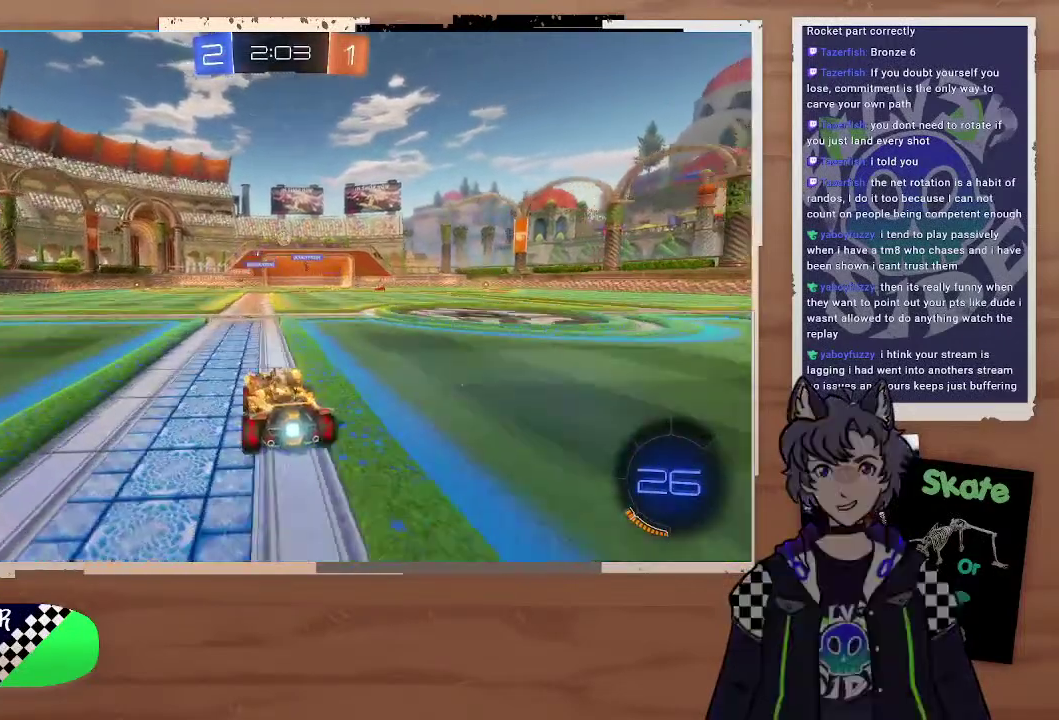
{"buttons": ["R2"], "left_stick": "right", "right_stick": "center", "events": [[67, "R2", "up"], [267, "left_stick", "left"], [367, "R2", "down"], [367, "left_stick", "right"]]}
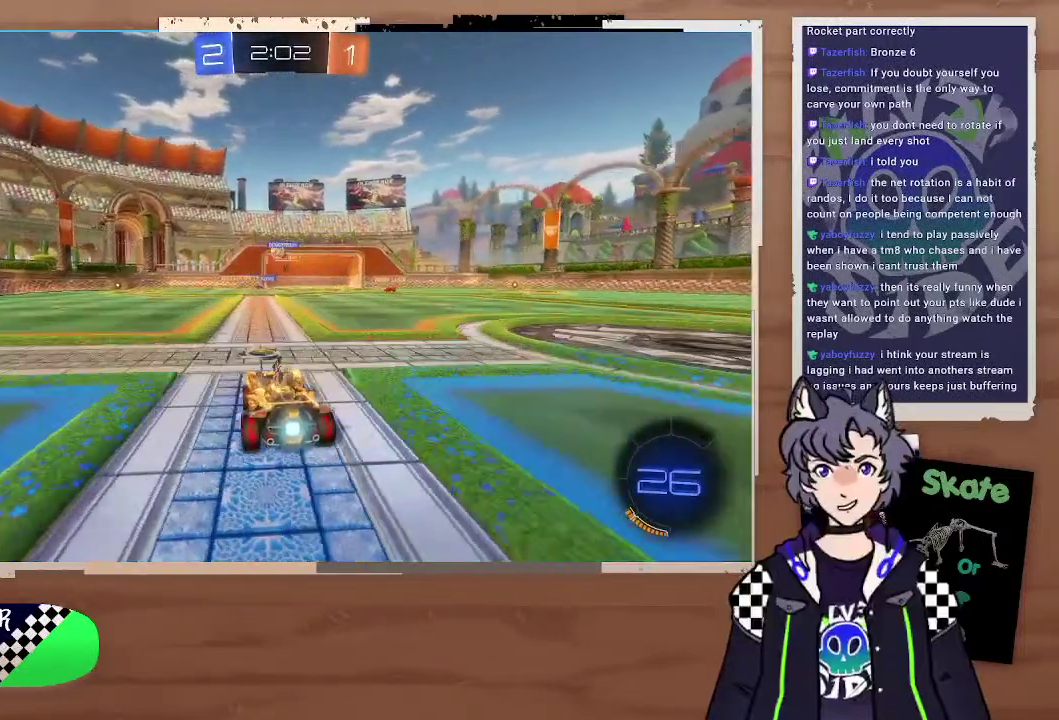
{"buttons": ["R2"], "left_stick": "center", "right_stick": "center", "events": [[67, "left_stick", "down-left"], [167, "left_stick", "up-left"], [367, "left_stick", "center"]]}
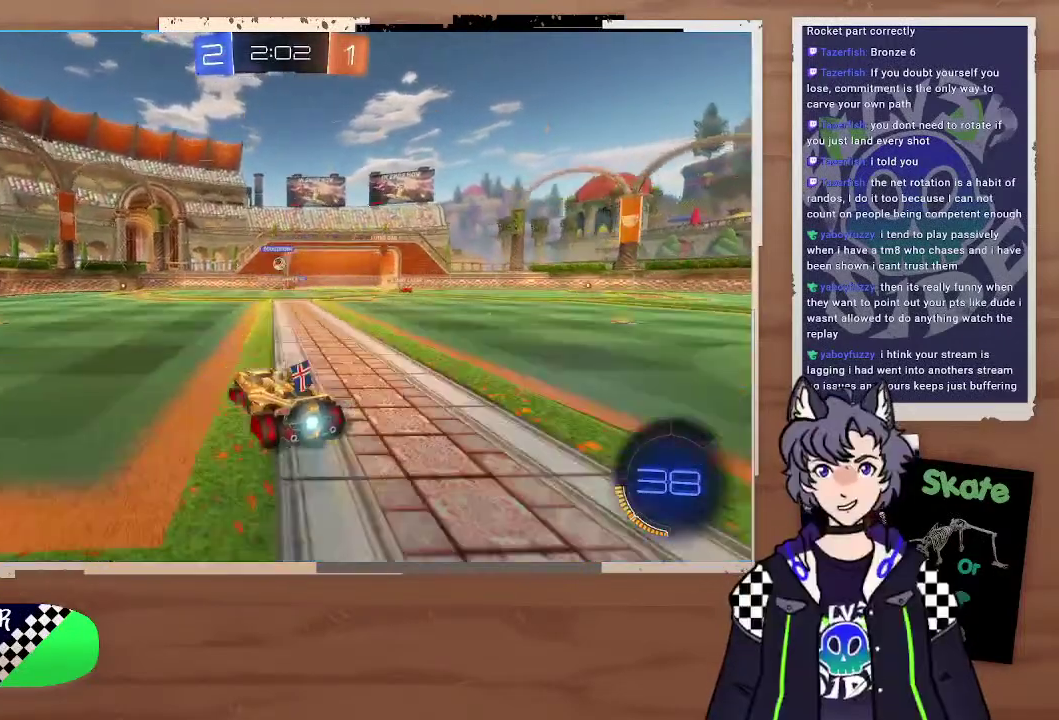
{"buttons": ["R2"], "left_stick": "up-right", "right_stick": "center", "events": [[467, "left_stick", "up-right"]]}
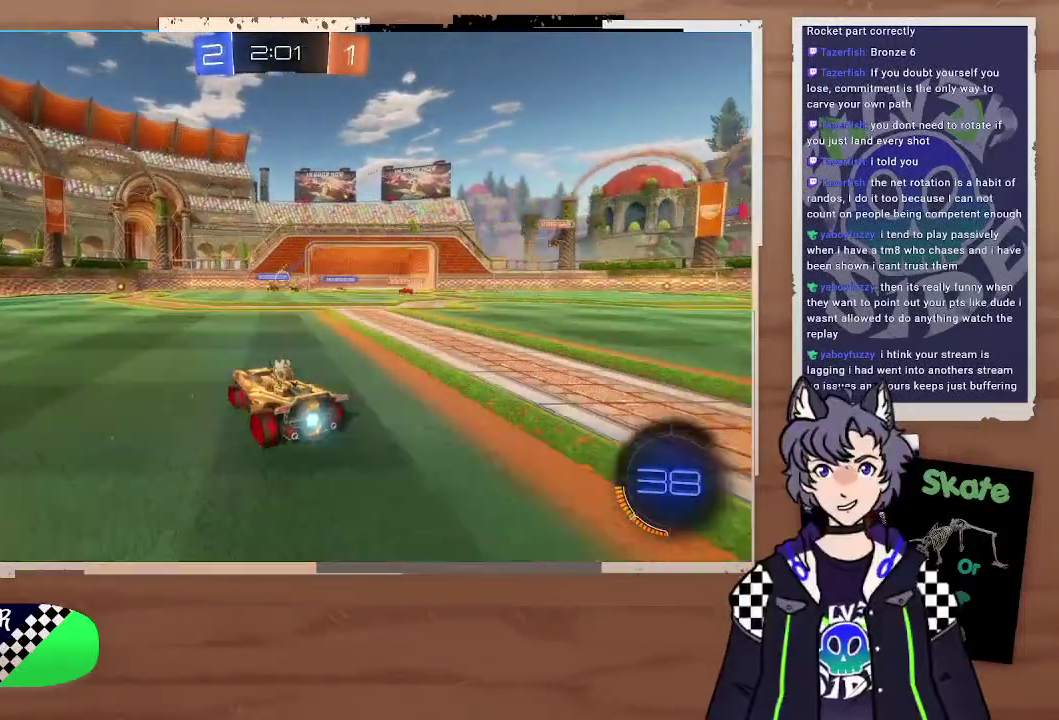
{"buttons": [], "left_stick": "center", "right_stick": "center", "events": [[67, "left_stick", "right"], [167, "left_stick", "center"], [367, "left_stick", "right"], [467, "R2", "up"], [467, "left_stick", "center"]]}
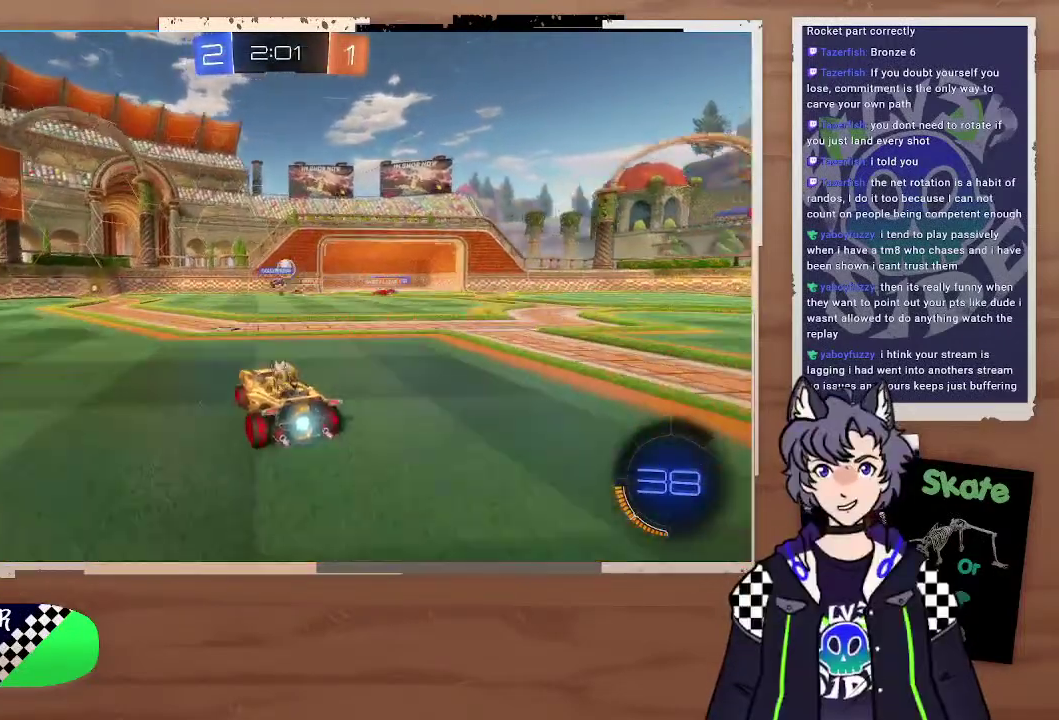
{"buttons": ["R2"], "left_stick": "center", "right_stick": "center", "events": [[67, "left_stick", "right"], [267, "left_stick", "center"], [367, "R2", "down"], [367, "left_stick", "right"], [467, "left_stick", "center"]]}
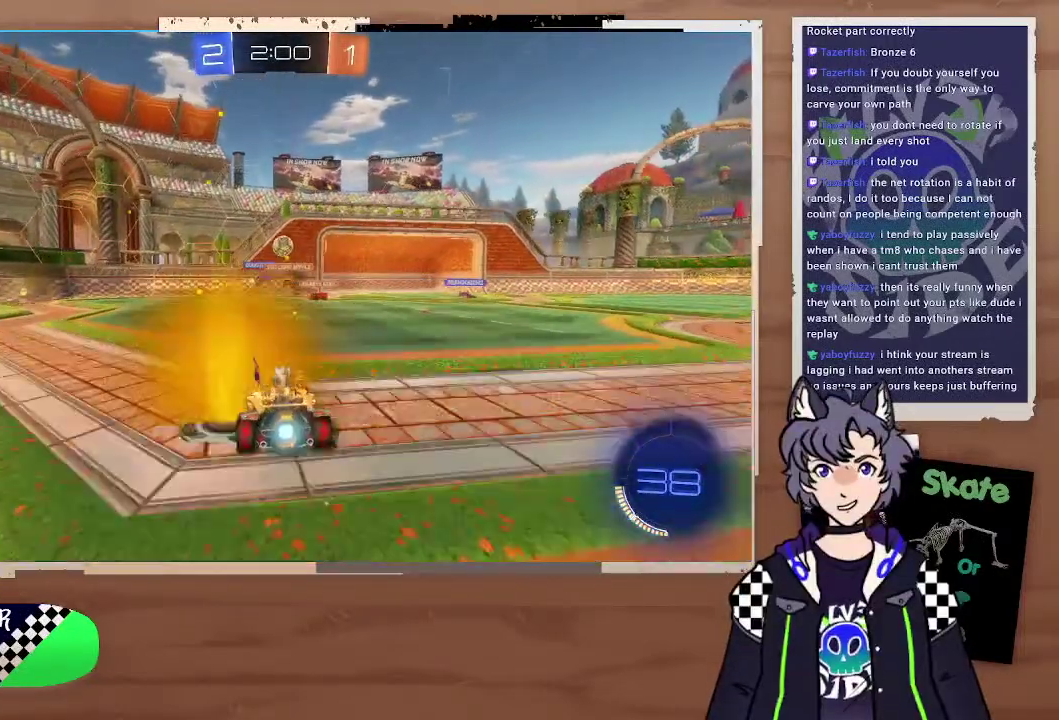
{"buttons": ["L2"], "left_stick": "center", "right_stick": "center", "events": [[67, "left_stick", "left"], [167, "R2", "up"], [267, "L2", "down"], [267, "left_stick", "center"]]}
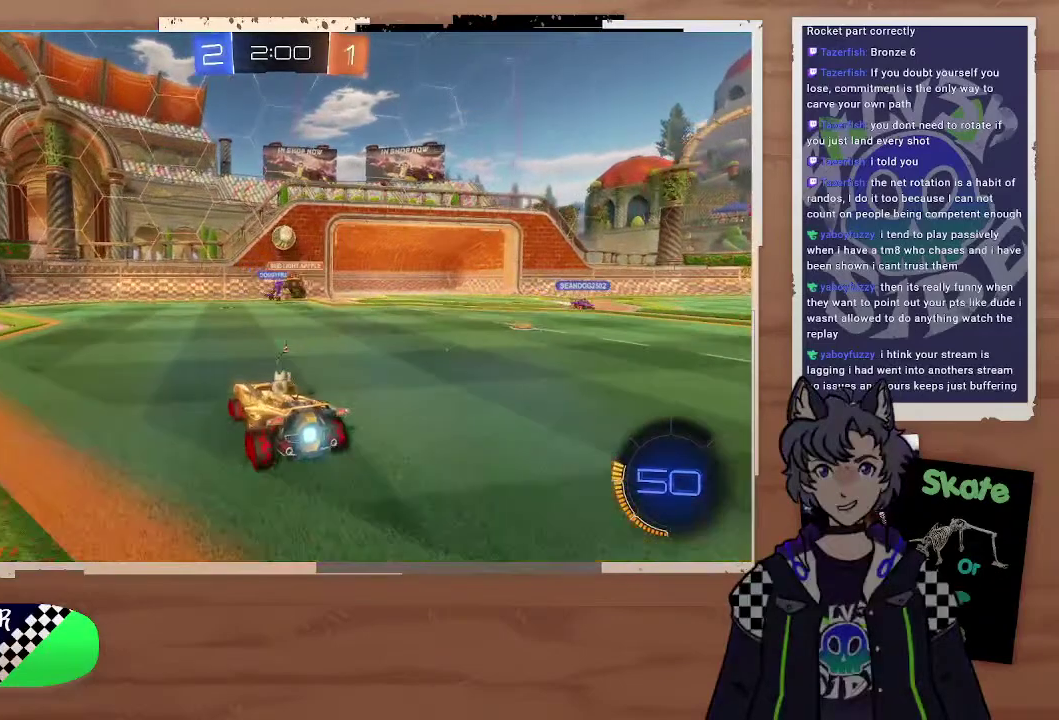
{"buttons": ["L2"], "left_stick": "center", "right_stick": "center", "events": [[67, "L2", "up"], [467, "L2", "down"]]}
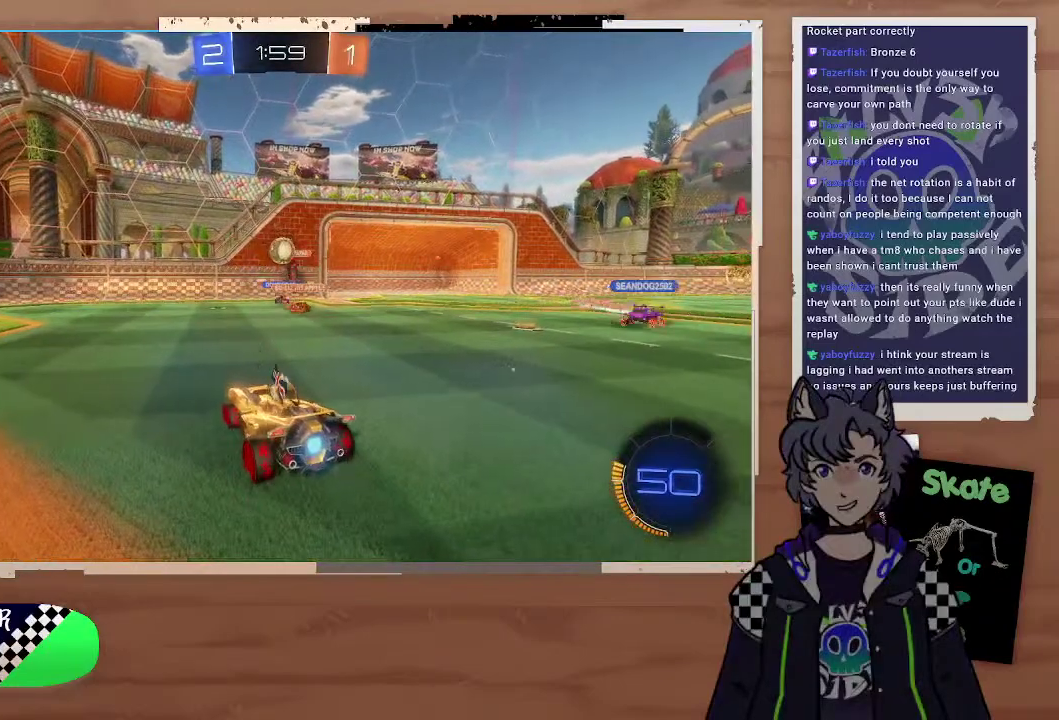
{"buttons": [], "left_stick": "center", "right_stick": "center", "events": [[67, "L2", "up"], [67, "left_stick", "up-left"], [167, "R2", "down"], [167, "left_stick", "right"], [267, "left_stick", "center"], [367, "R2", "up"]]}
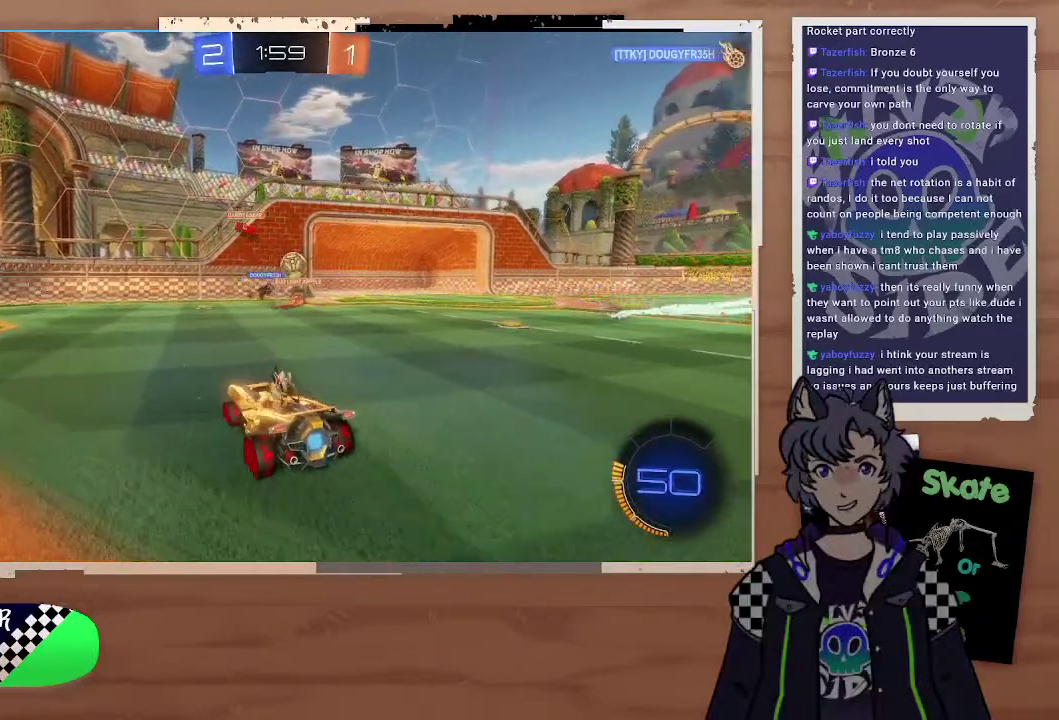
{"buttons": ["CIRCLE", "R2"], "left_stick": "right", "right_stick": "center", "events": [[67, "R2", "down"], [67, "left_stick", "right"], [367, "CIRCLE", "down"]]}
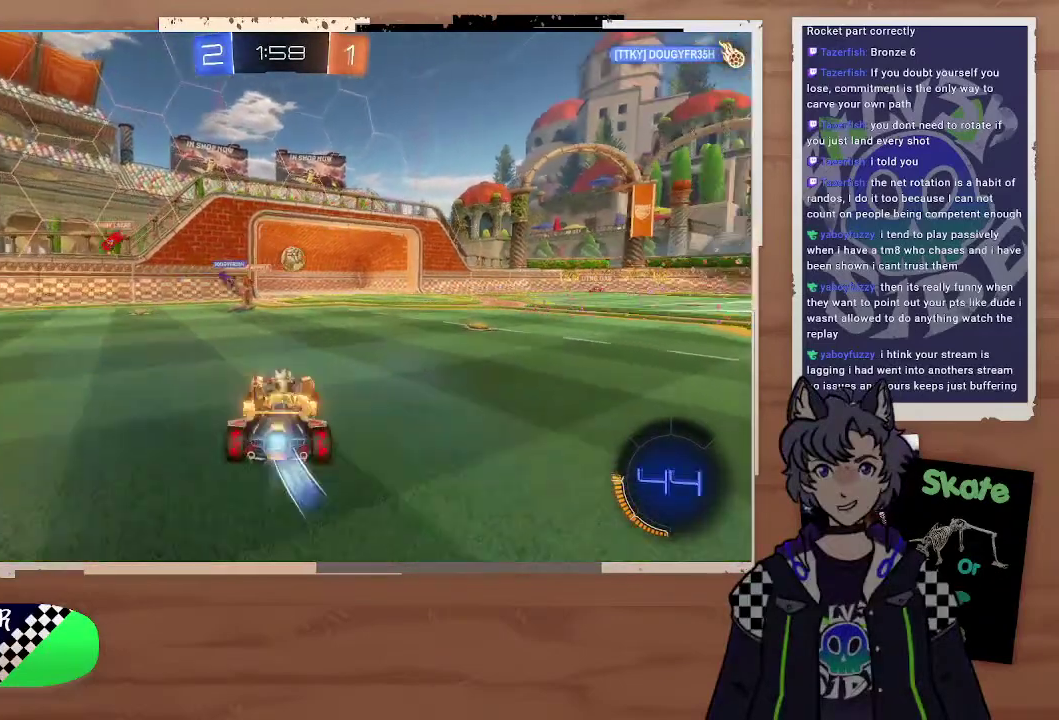
{"buttons": ["CIRCLE", "R2"], "left_stick": "left", "right_stick": "center", "events": [[367, "left_stick", "center"], [467, "left_stick", "left"]]}
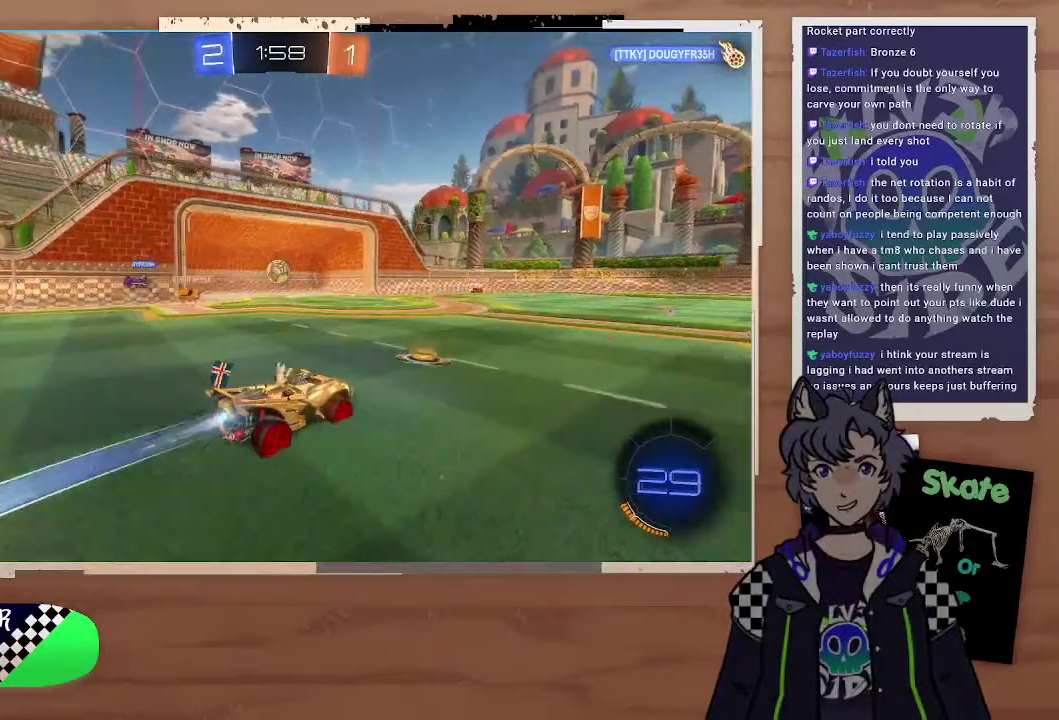
{"buttons": ["R2"], "left_stick": "center", "right_stick": "center", "events": [[67, "left_stick", "right"], [400, "left_stick", "left"], [467, "CIRCLE", "up"], [467, "left_stick", "center"]]}
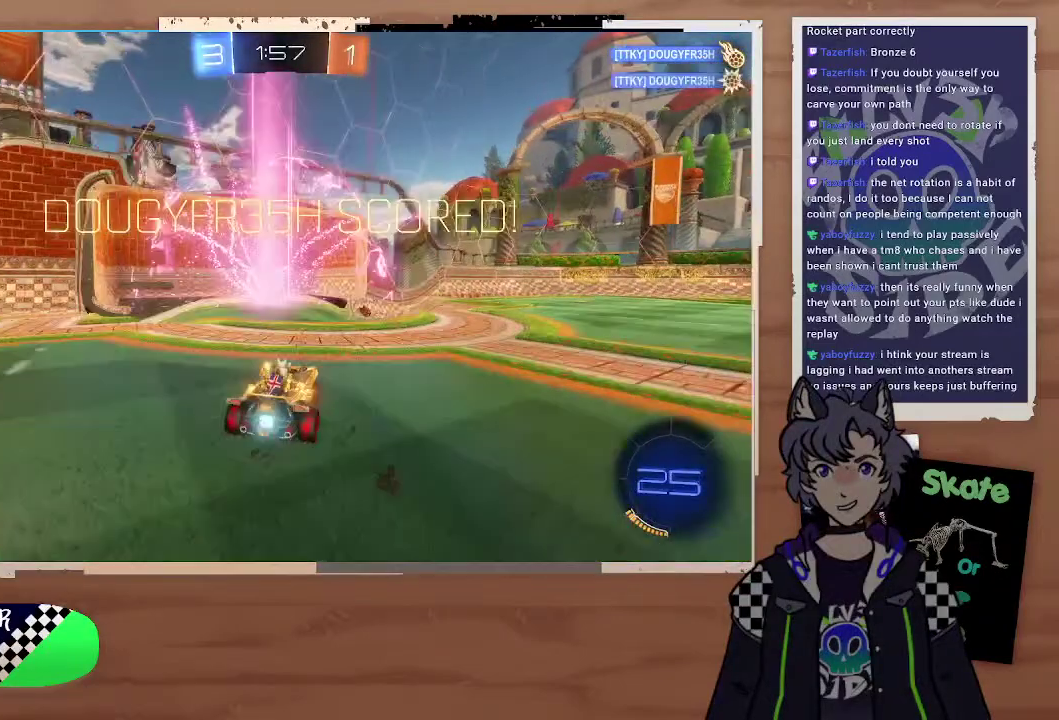
{"buttons": [], "left_stick": "center", "right_stick": "center", "events": [[267, "R2", "up"]]}
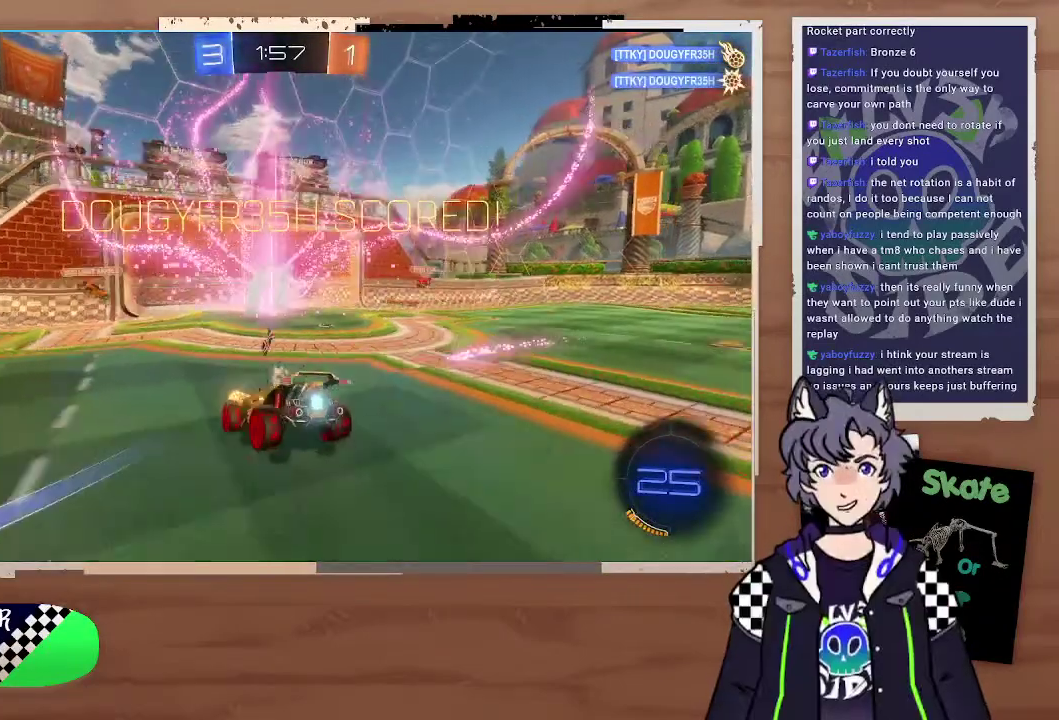
{"buttons": [], "left_stick": "center", "right_stick": "center", "events": []}
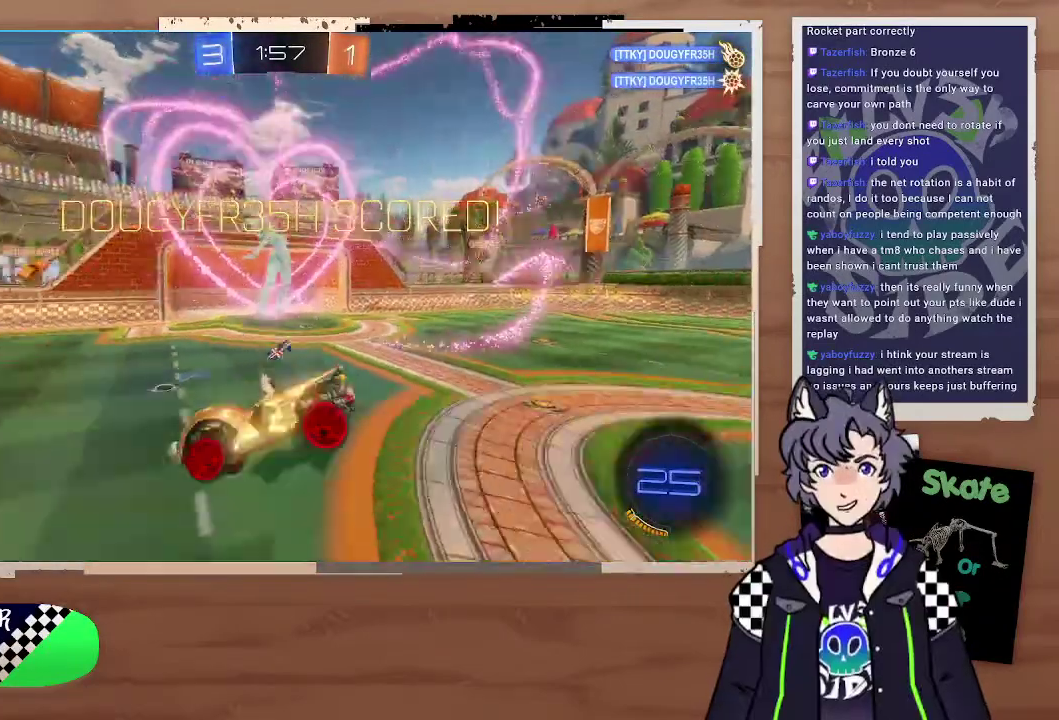
{"buttons": [], "left_stick": "left", "right_stick": "center", "events": [[67, "left_stick", "left"], [267, "left_stick", "up-left"], [433, "left_stick", "left"]]}
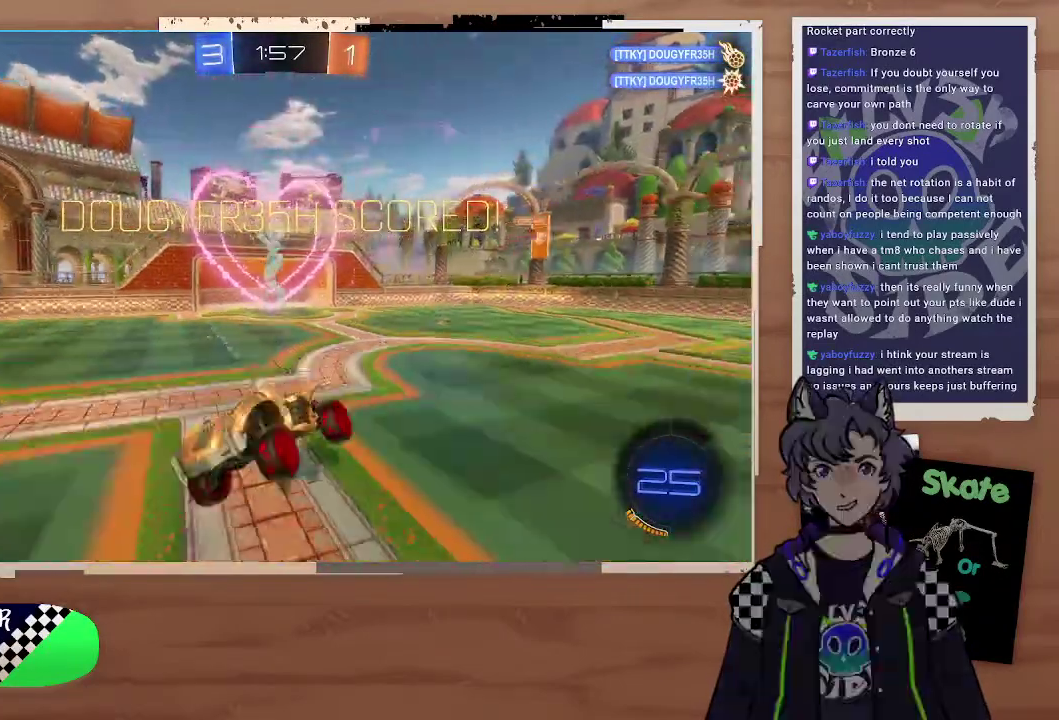
{"buttons": [], "left_stick": "center", "right_stick": "center", "events": [[67, "left_stick", "center"], [167, "left_stick", "up-left"], [267, "left_stick", "center"]]}
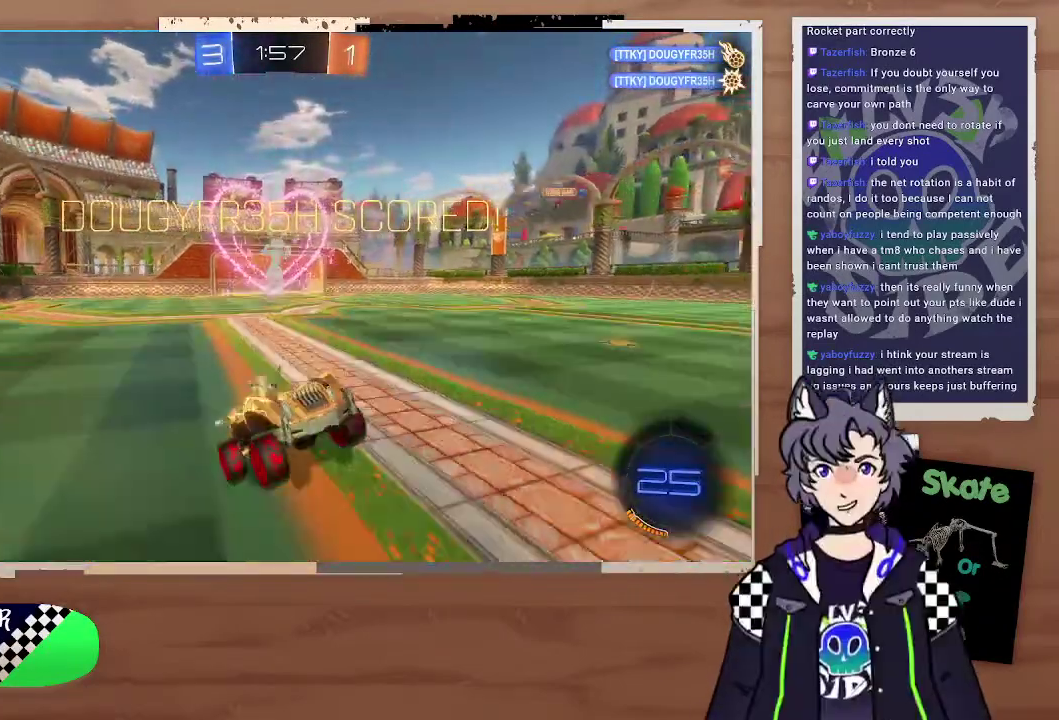
{"buttons": [], "left_stick": "center", "right_stick": "center", "events": []}
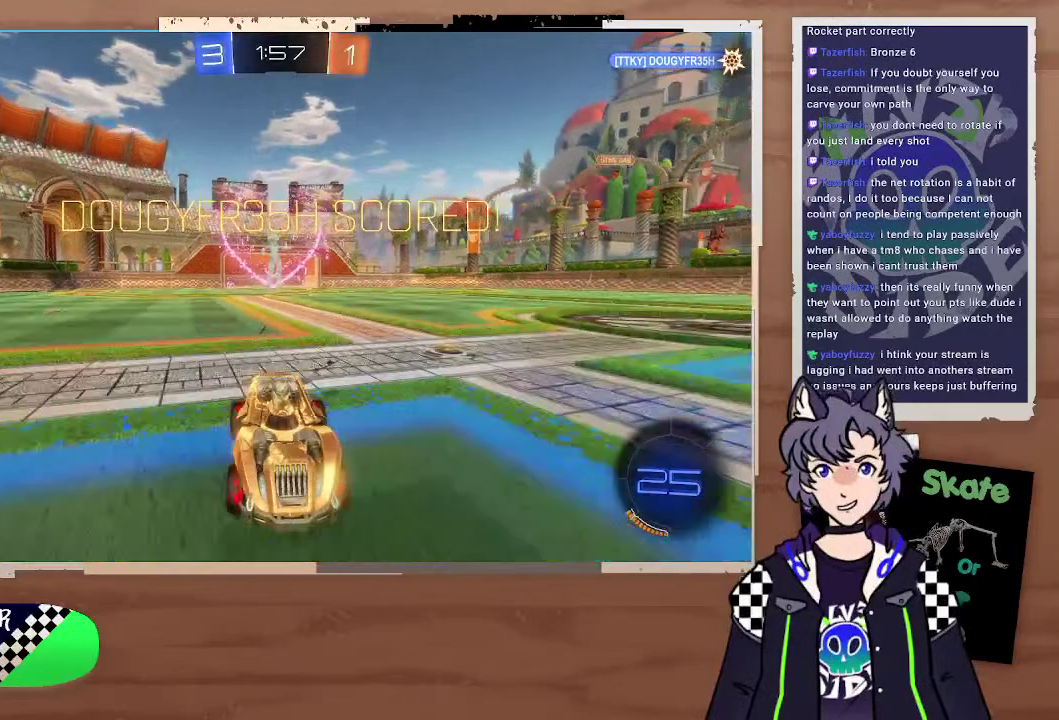
{"buttons": [], "left_stick": "center", "right_stick": "center", "events": []}
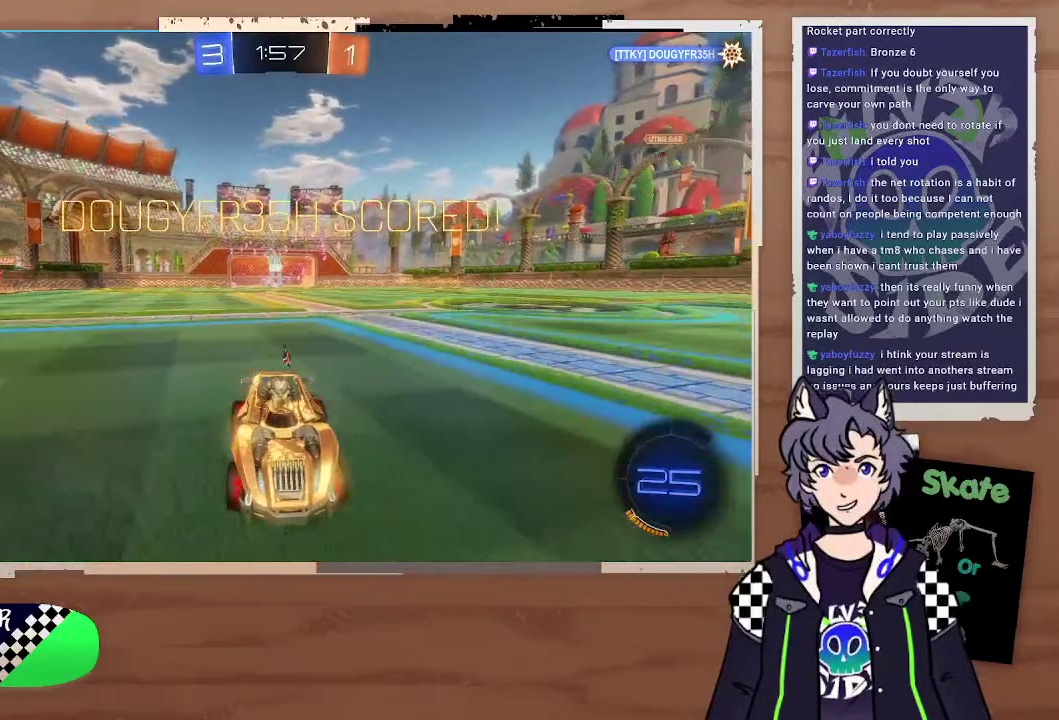
{"buttons": [], "left_stick": "center", "right_stick": "center", "events": []}
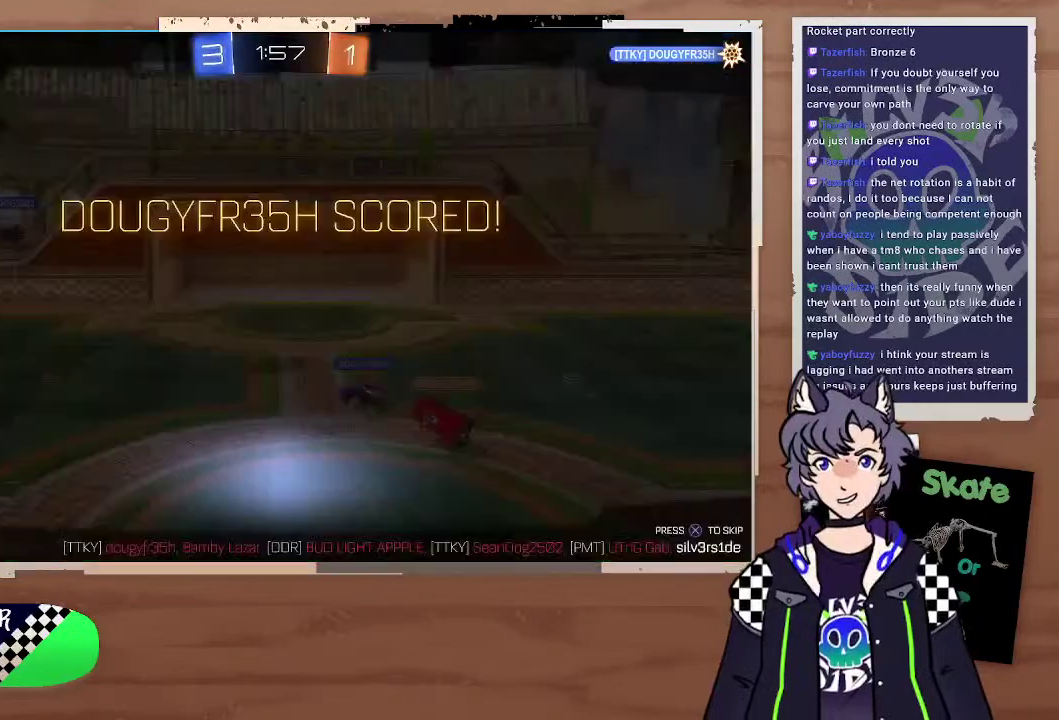
{"buttons": [], "left_stick": "center", "right_stick": "center", "events": []}
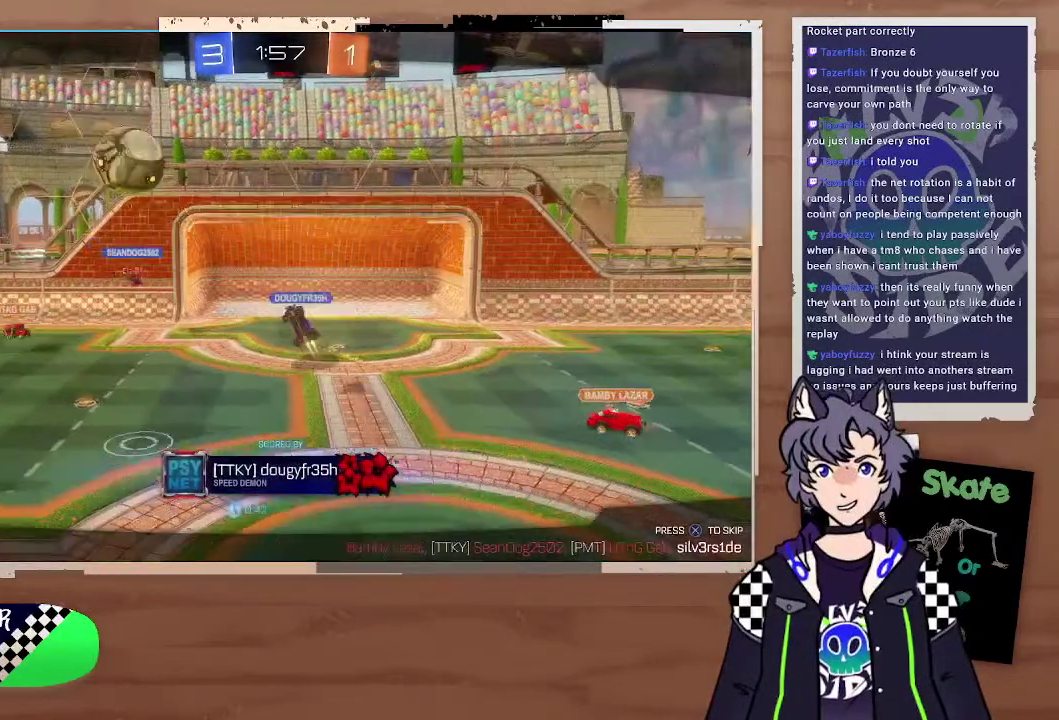
{"buttons": [], "left_stick": "center", "right_stick": "center", "events": []}
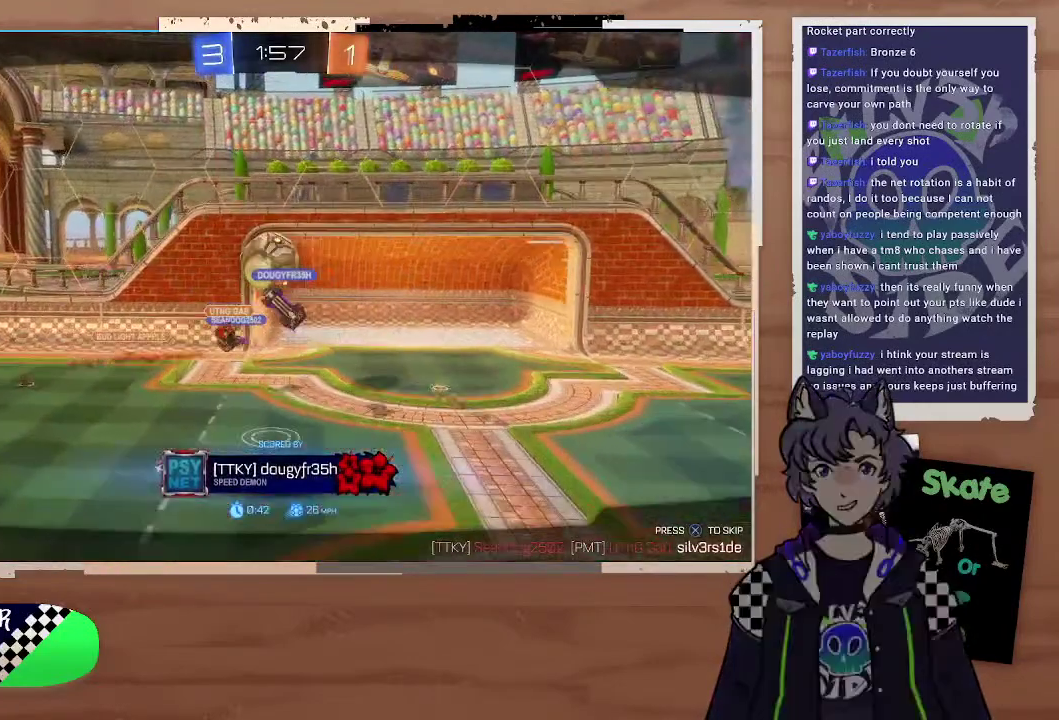
{"buttons": [], "left_stick": "center", "right_stick": "center", "events": []}